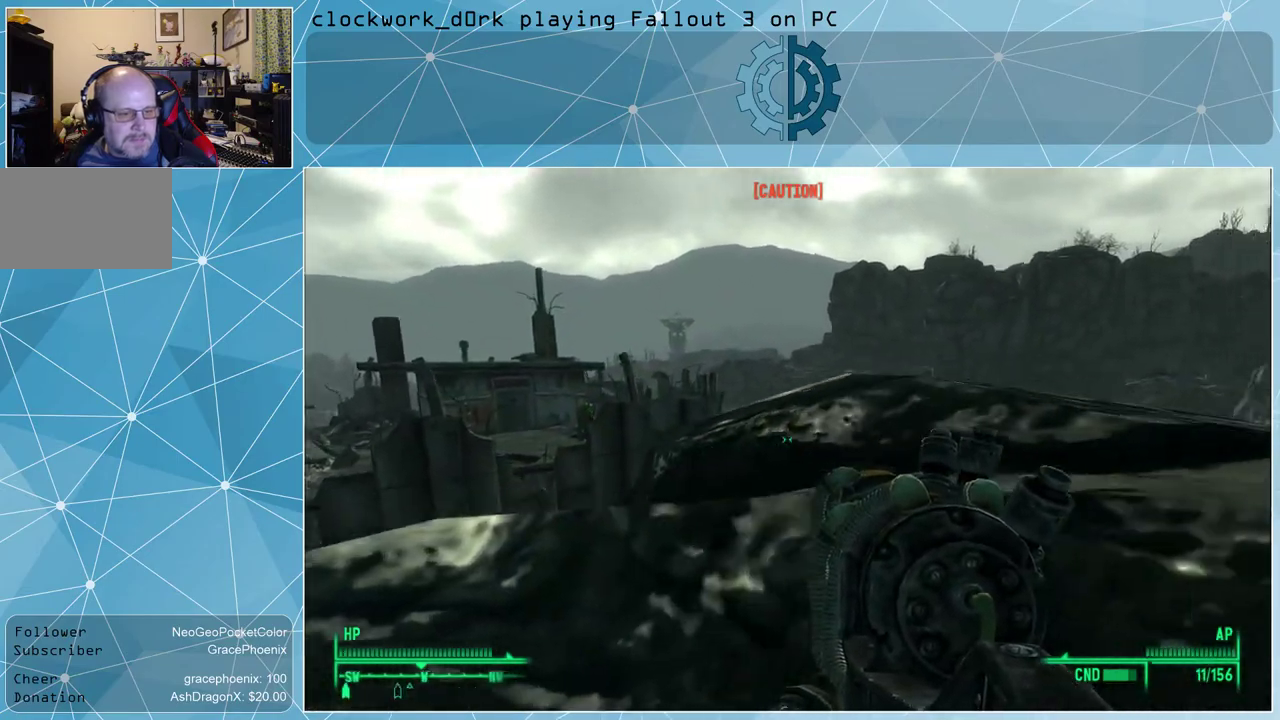
Gameplay with keyboard and mouse; each line is a JSON object with the keys and mouse buttons held at the frame after it. "events" lists presses ("down") and releases ("up") of "1", "2", "3", "4", "5", "a", "alt", "c", "ctrl", "d", "e", "f", "q", "r", "s", "shift", "space", "tab", "v", "w", "x", "z", "mouse_left", "mouse_wheel" and "mouse_right" between this image and that frame as [ms after this image, input, new state], when the widget could be followed in between. "mouse_left", "mouse_wheel", "mouse_right" = the "left", "wheel", "right" buttons of the "mouse" list. No other keys are recorded. "wheel" means that the mouse wheel is clicked or scrolled. Not read: mouse_move other_keys.
{"keys": ["d", "w"], "mouse": [], "events": [[300, "w", "down"]]}
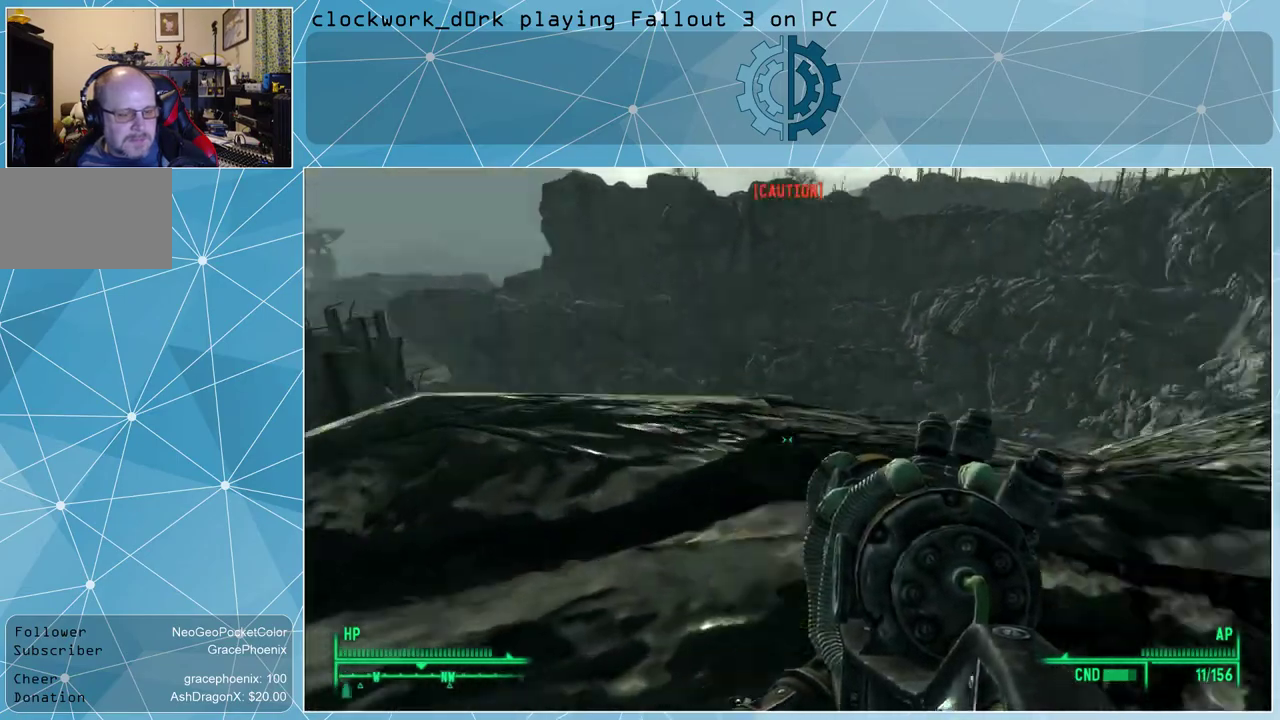
{"keys": ["r", "w"], "mouse": [], "events": [[300, "d", "up"], [467, "r", "down"]]}
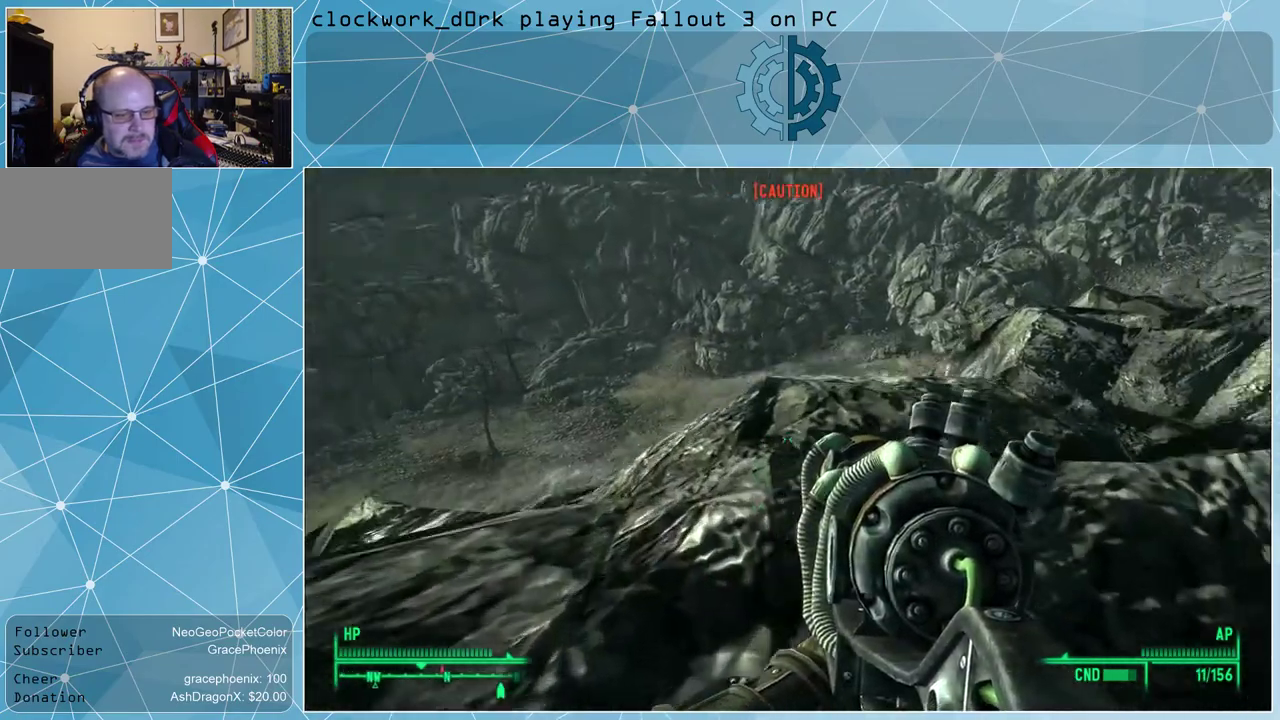
{"keys": ["w"], "mouse": [], "events": [[100, "r", "up"]]}
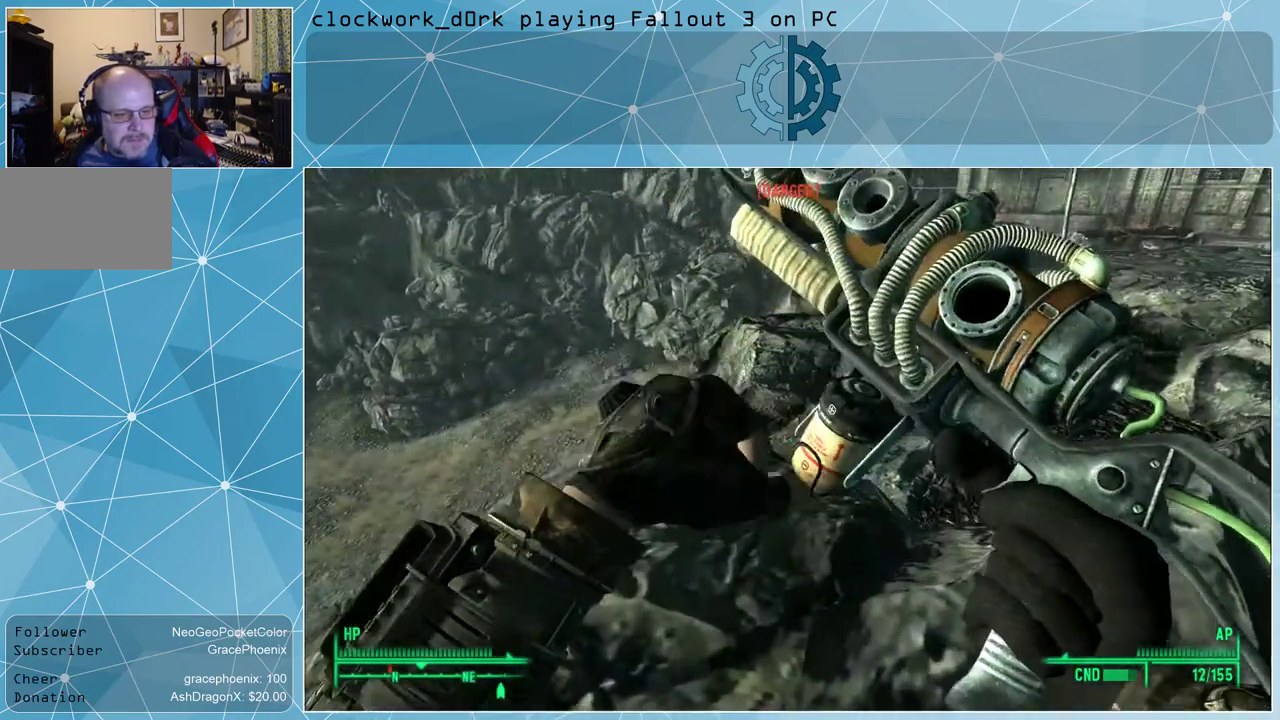
{"keys": ["w"], "mouse": [], "events": []}
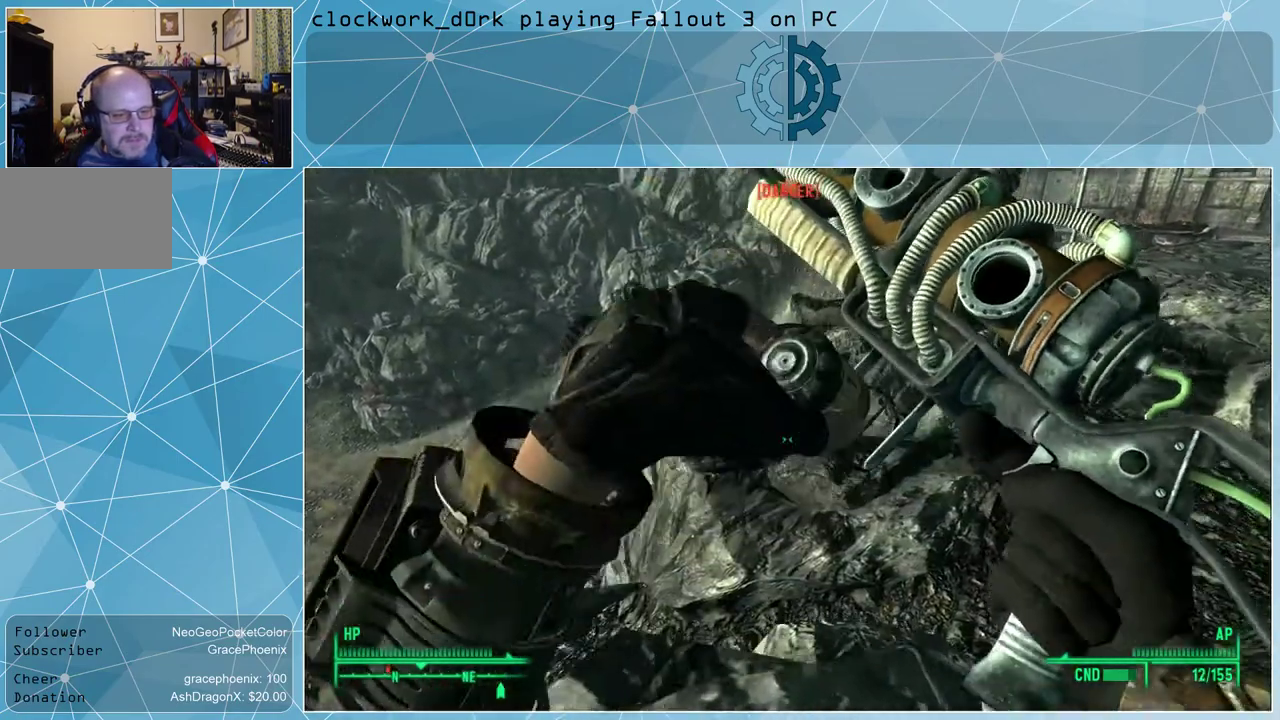
{"keys": [], "mouse": [], "events": [[200, "w", "up"]]}
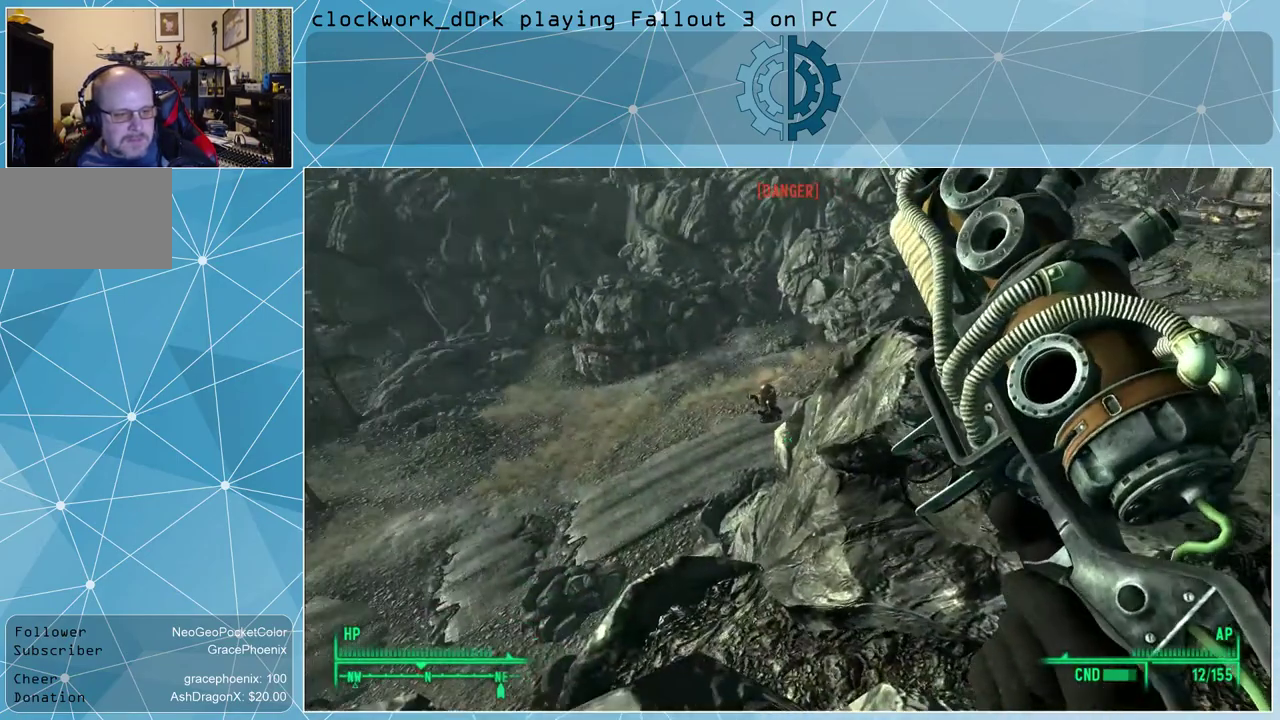
{"keys": ["a"], "mouse": [], "events": [[367, "a", "down"]]}
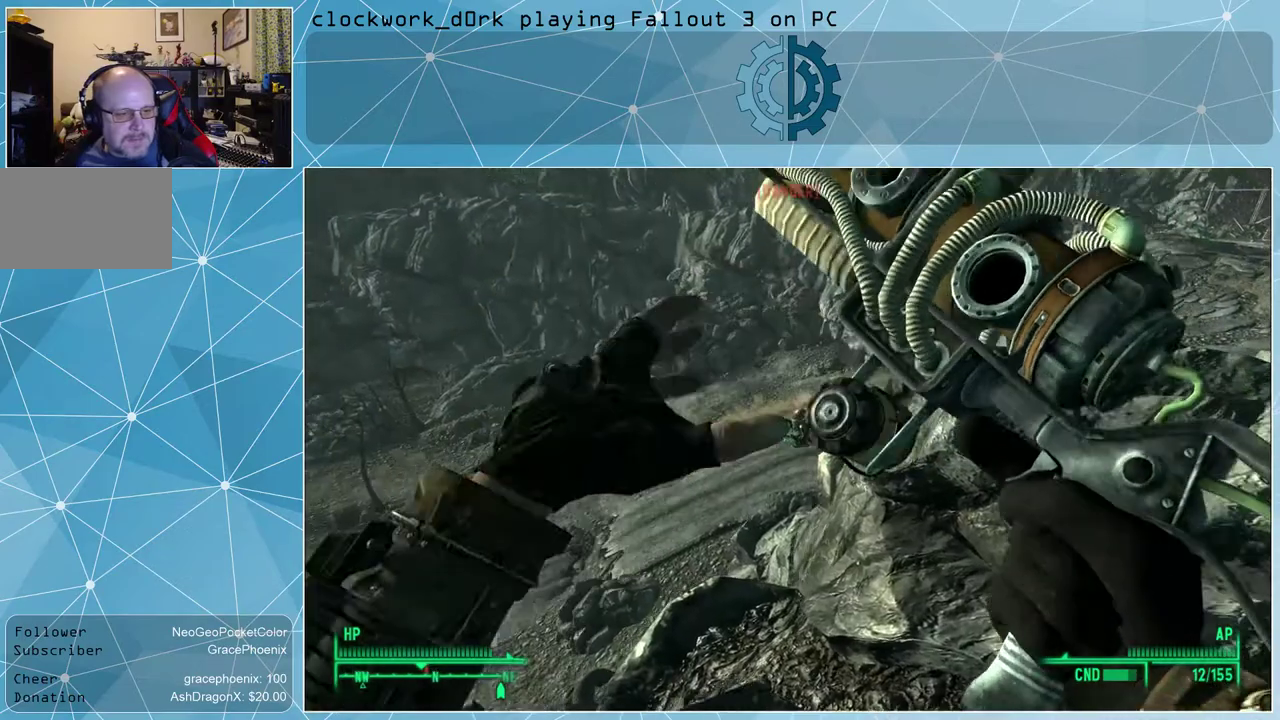
{"keys": [], "mouse": [], "events": [[67, "a", "up"], [300, "s", "down"], [400, "s", "up"]]}
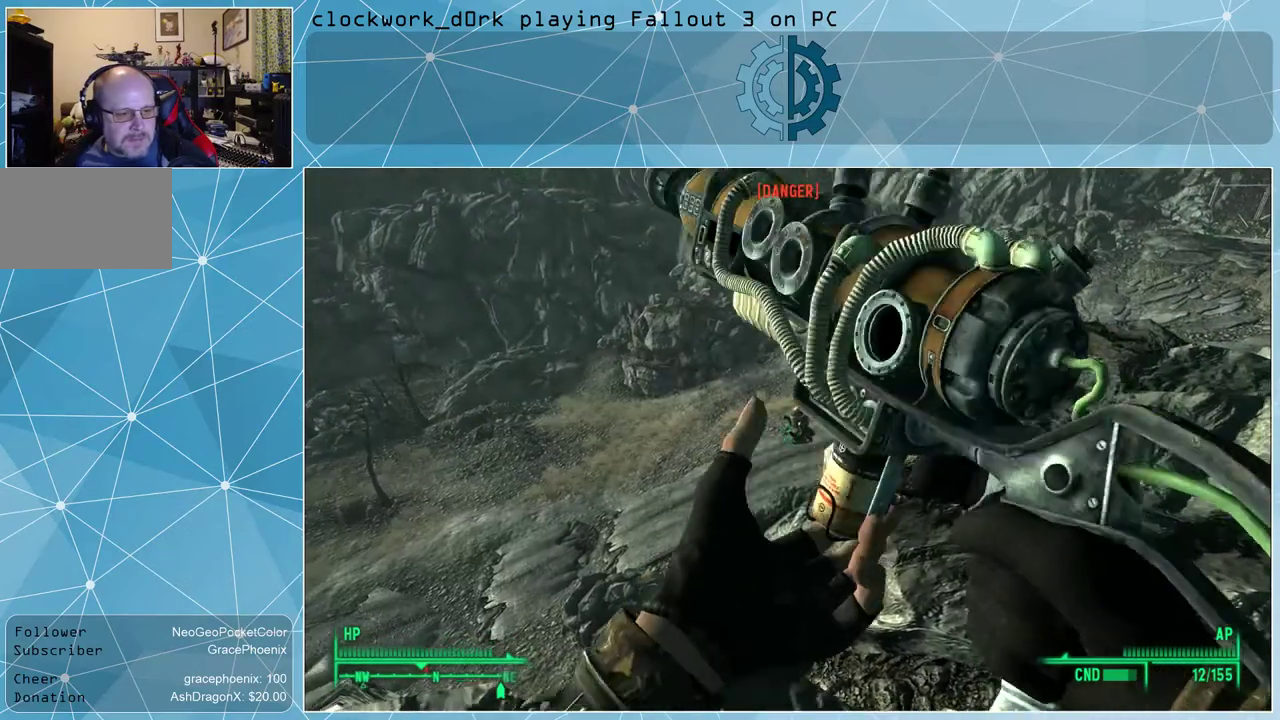
{"keys": [], "mouse": ["right"], "events": [[300, "mouse_right", "down"]]}
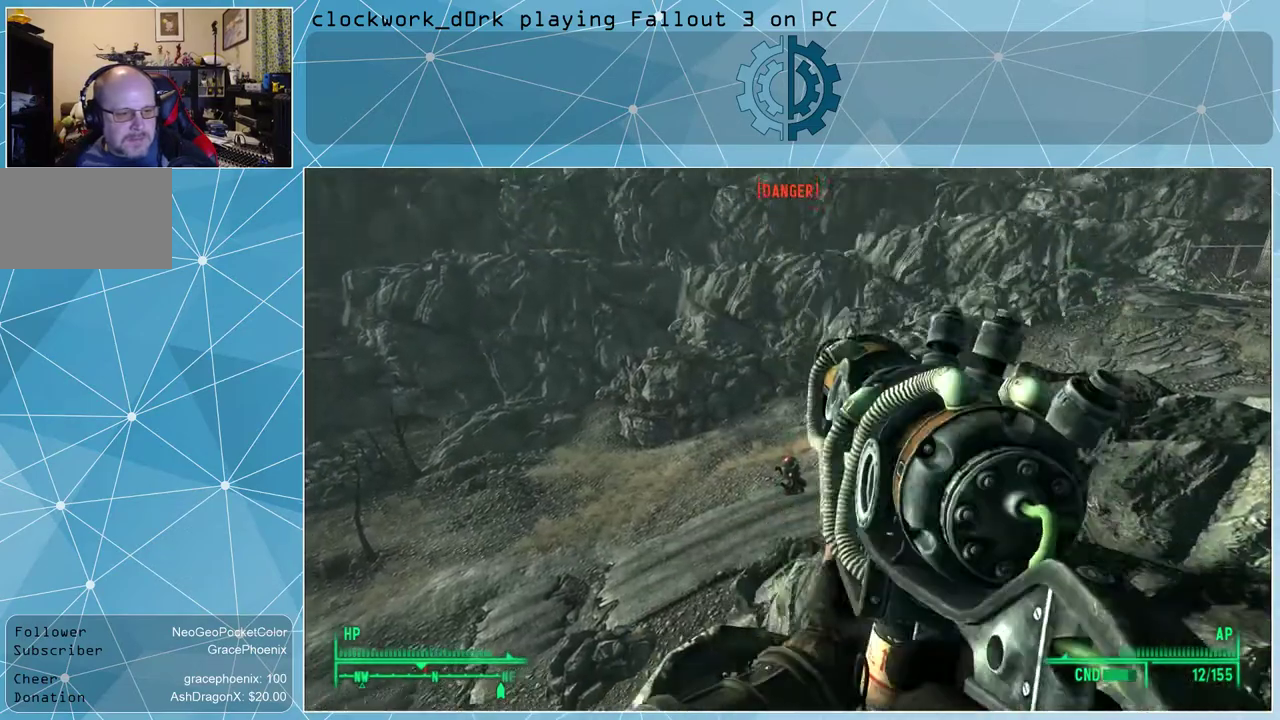
{"keys": [], "mouse": ["right"], "events": []}
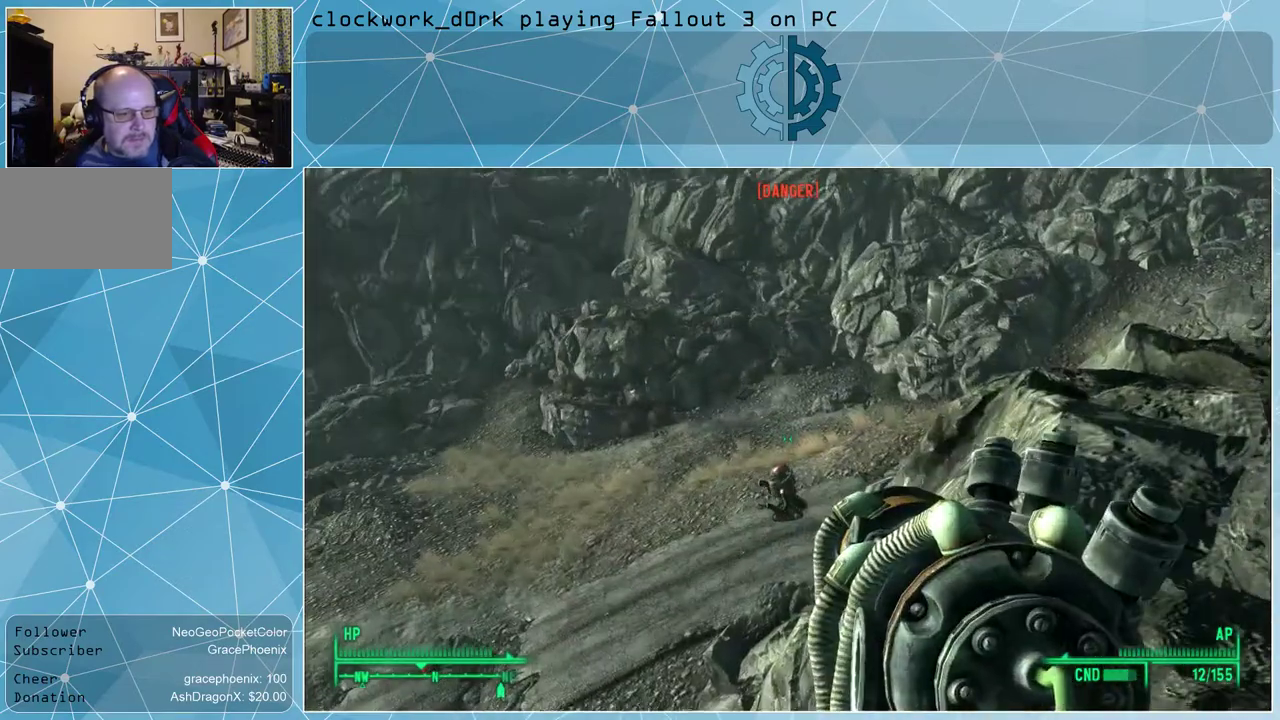
{"keys": [], "mouse": ["left", "right"], "events": [[434, "mouse_left", "down"]]}
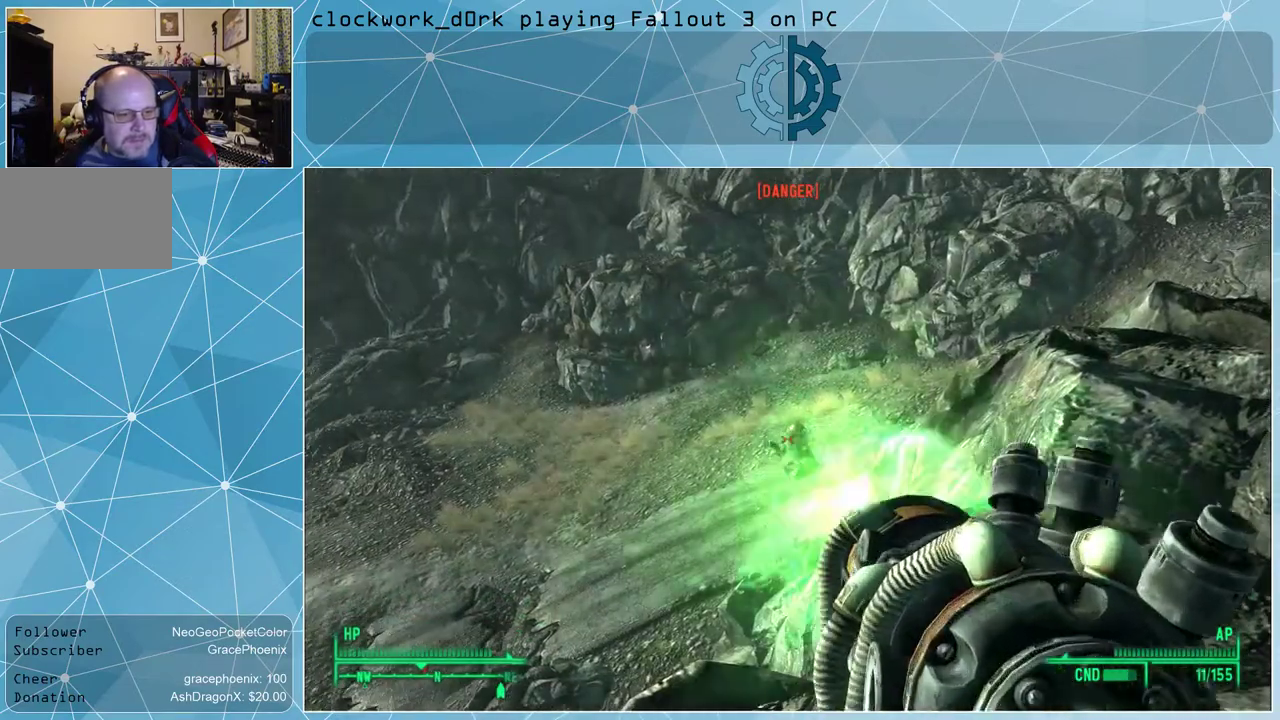
{"keys": [], "mouse": ["right"], "events": [[67, "mouse_left", "up"]]}
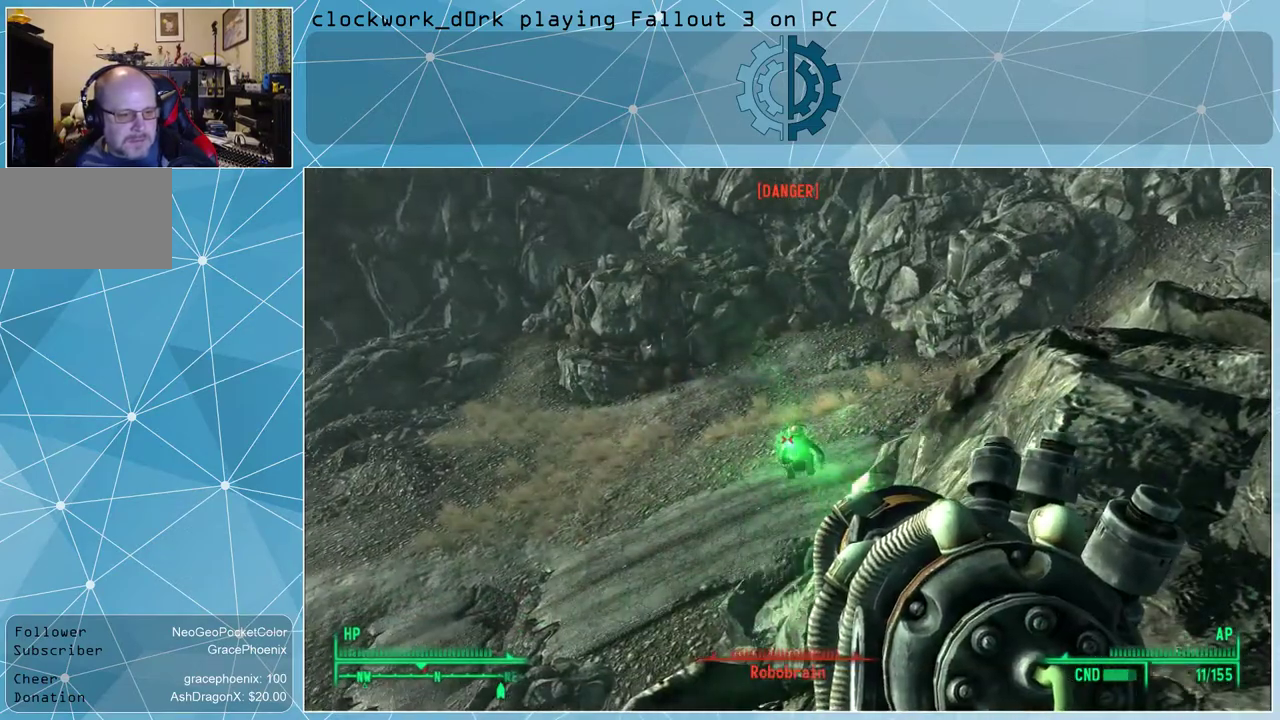
{"keys": [], "mouse": ["right"], "events": [[367, "mouse_left", "down"], [500, "mouse_left", "up"]]}
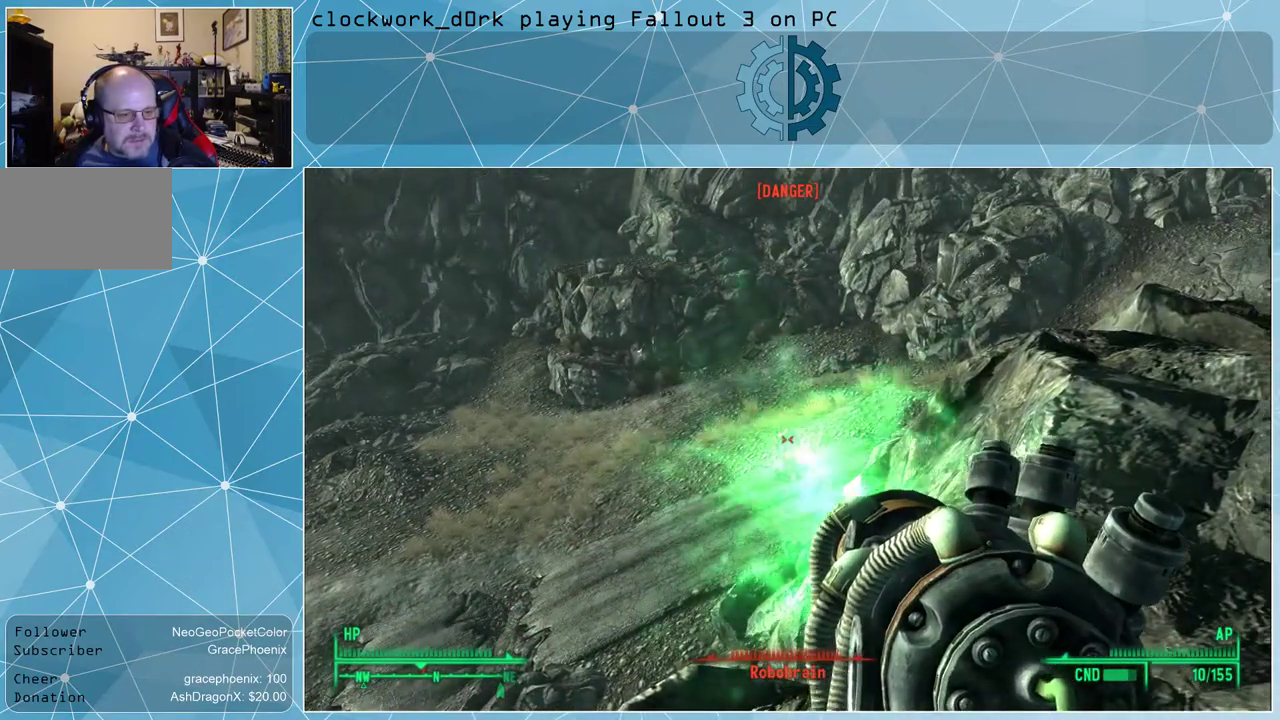
{"keys": [], "mouse": ["right"], "events": []}
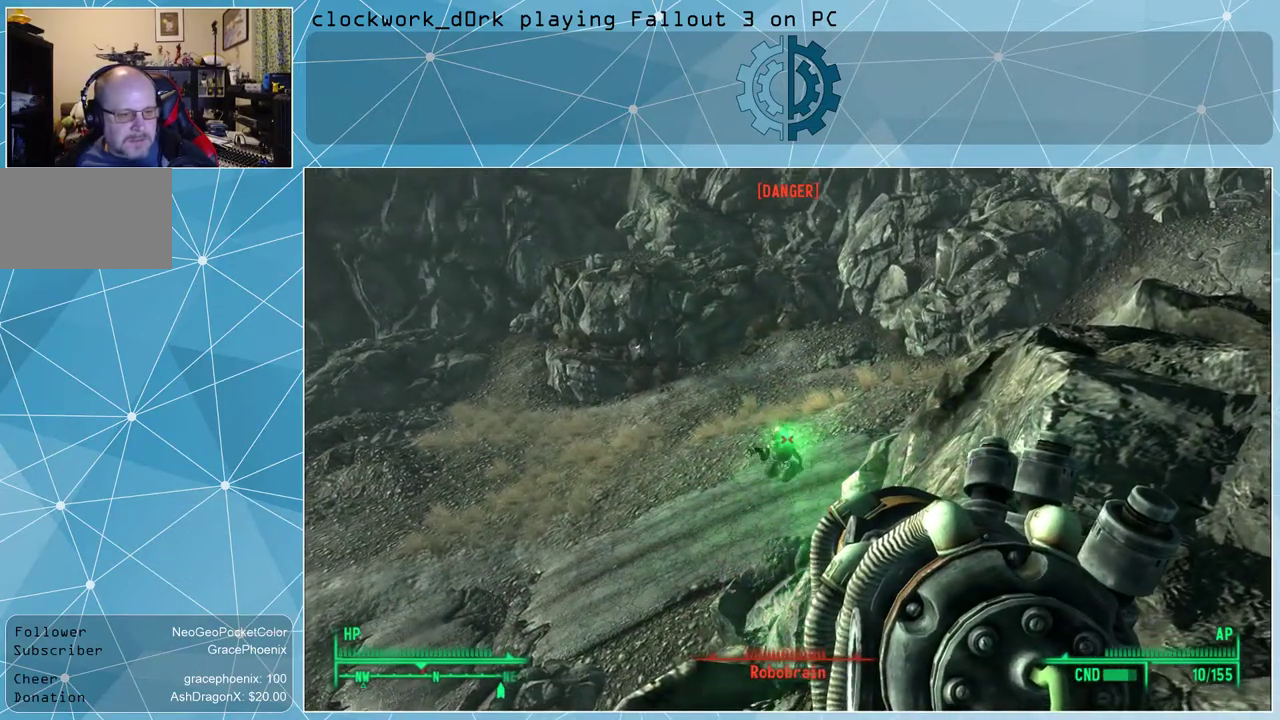
{"keys": [], "mouse": ["right"], "events": [[300, "mouse_left", "down"], [467, "mouse_left", "up"]]}
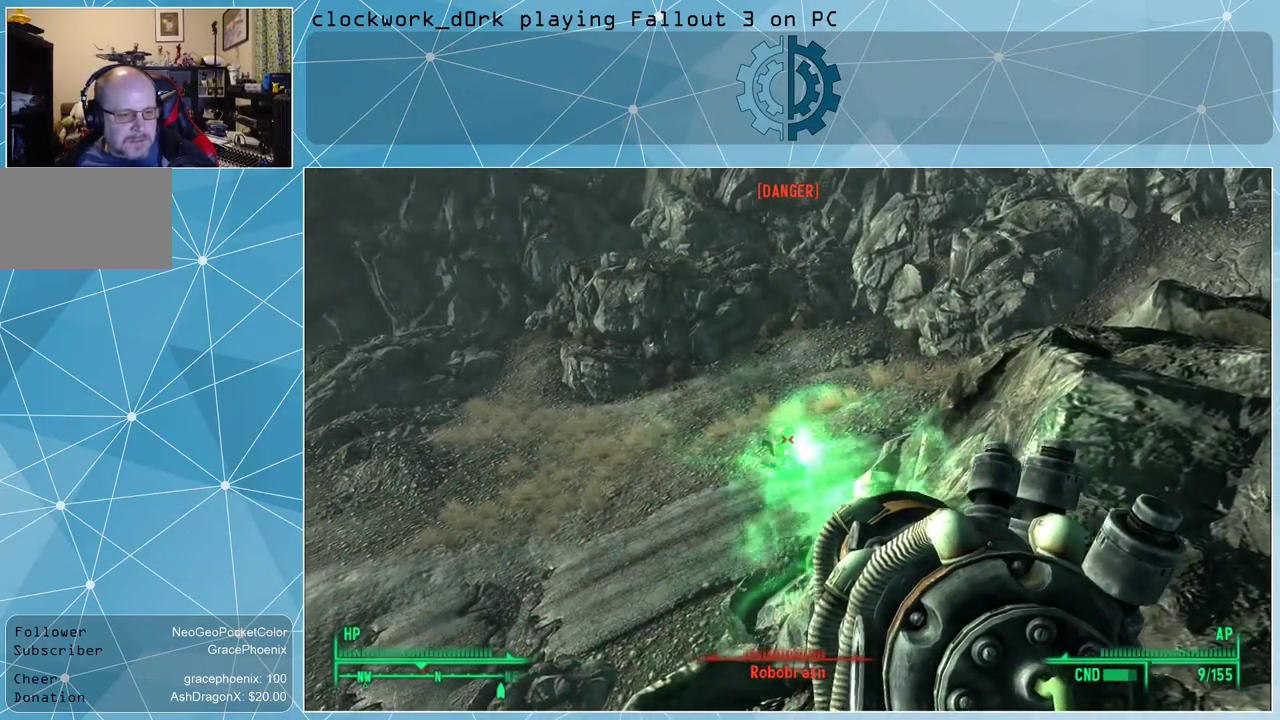
{"keys": [], "mouse": ["right"], "events": []}
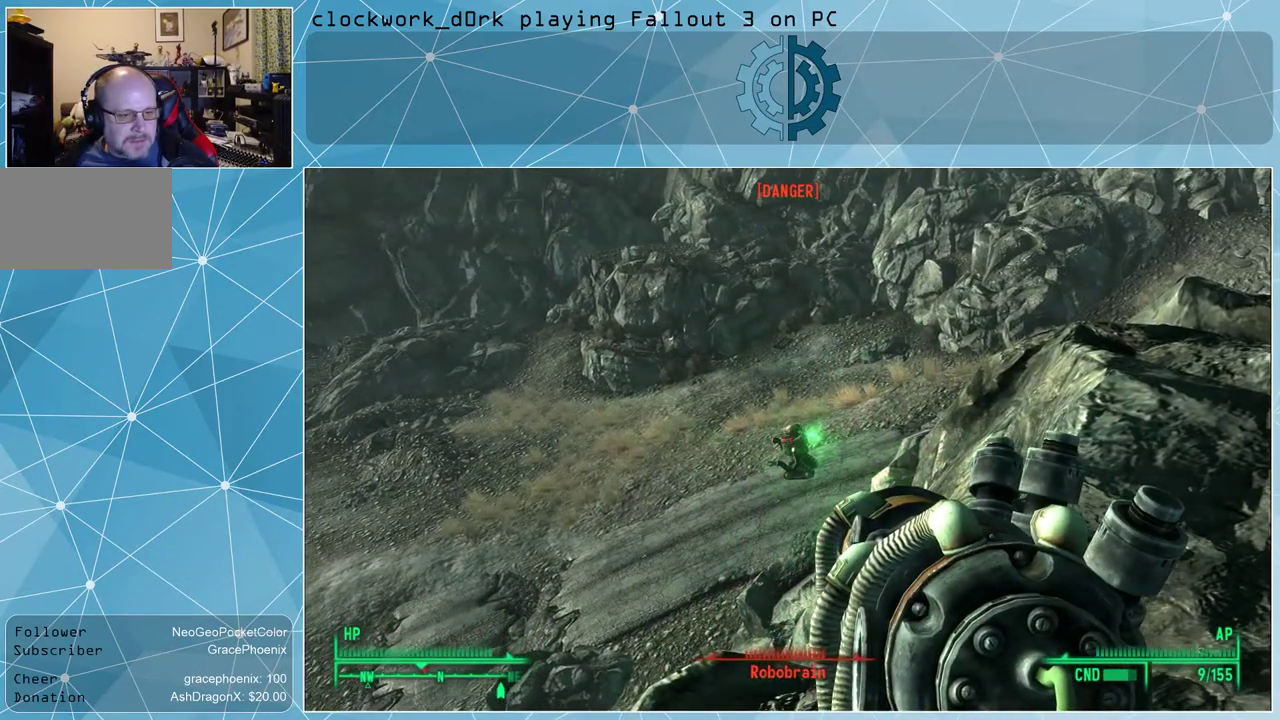
{"keys": [], "mouse": ["right"], "events": [[200, "mouse_left", "down"], [300, "mouse_left", "up"]]}
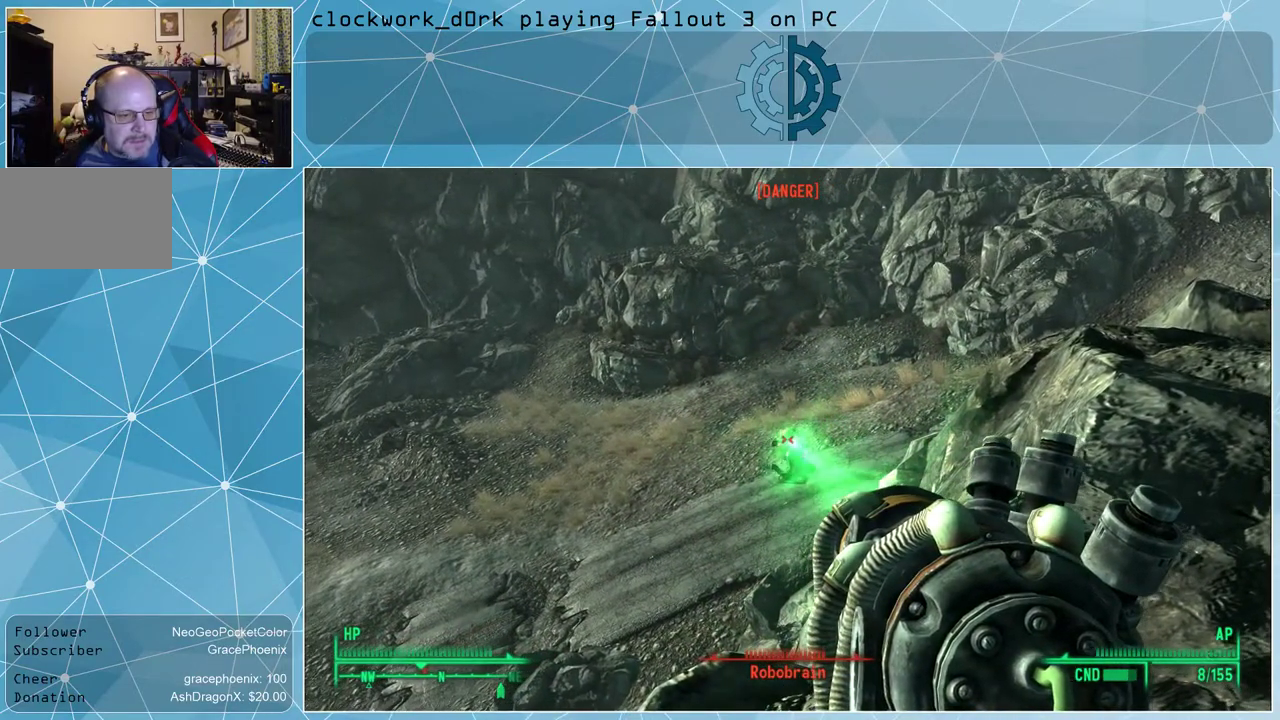
{"keys": [], "mouse": ["right"], "events": []}
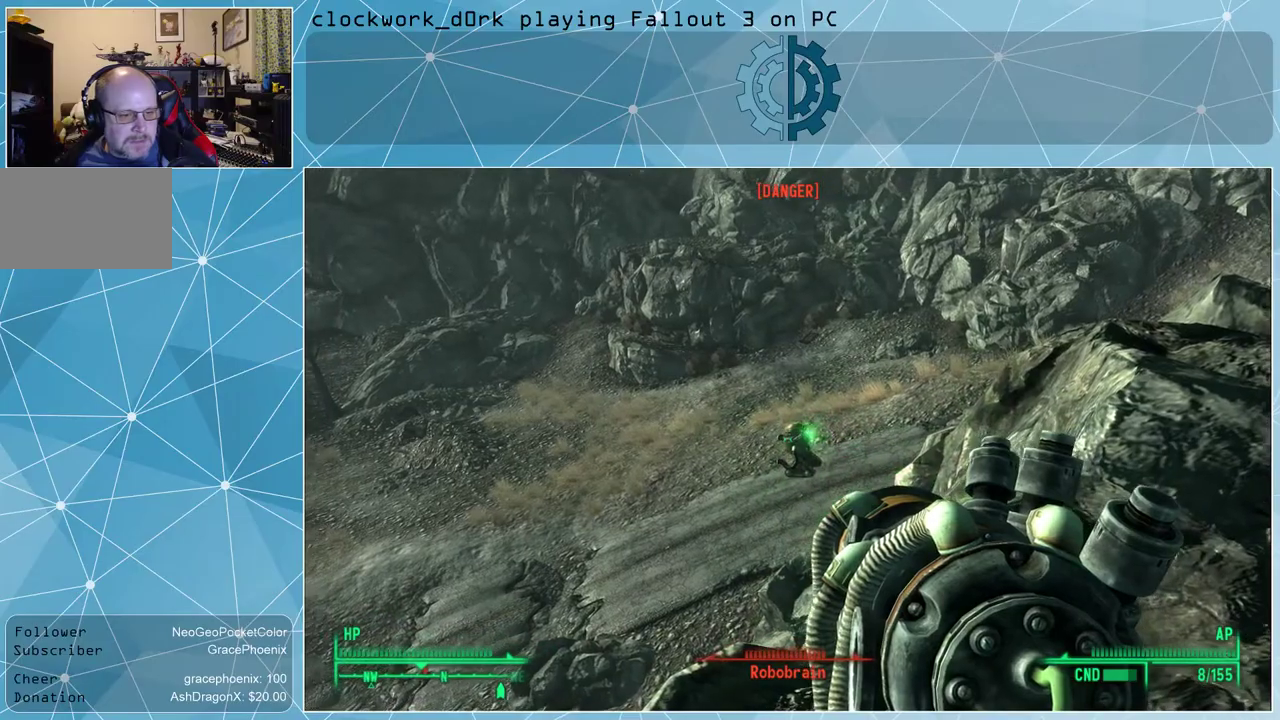
{"keys": [], "mouse": ["right"], "events": [[134, "mouse_left", "down"], [267, "mouse_left", "up"]]}
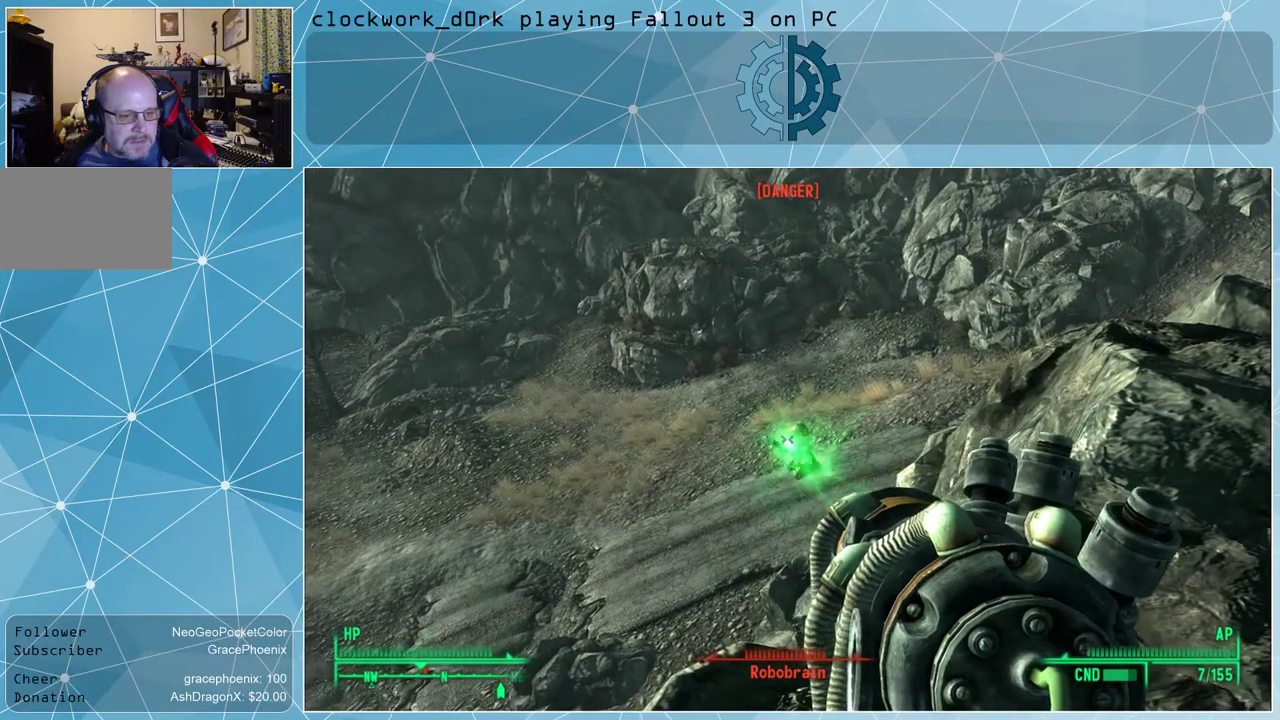
{"keys": [], "mouse": ["right"], "events": []}
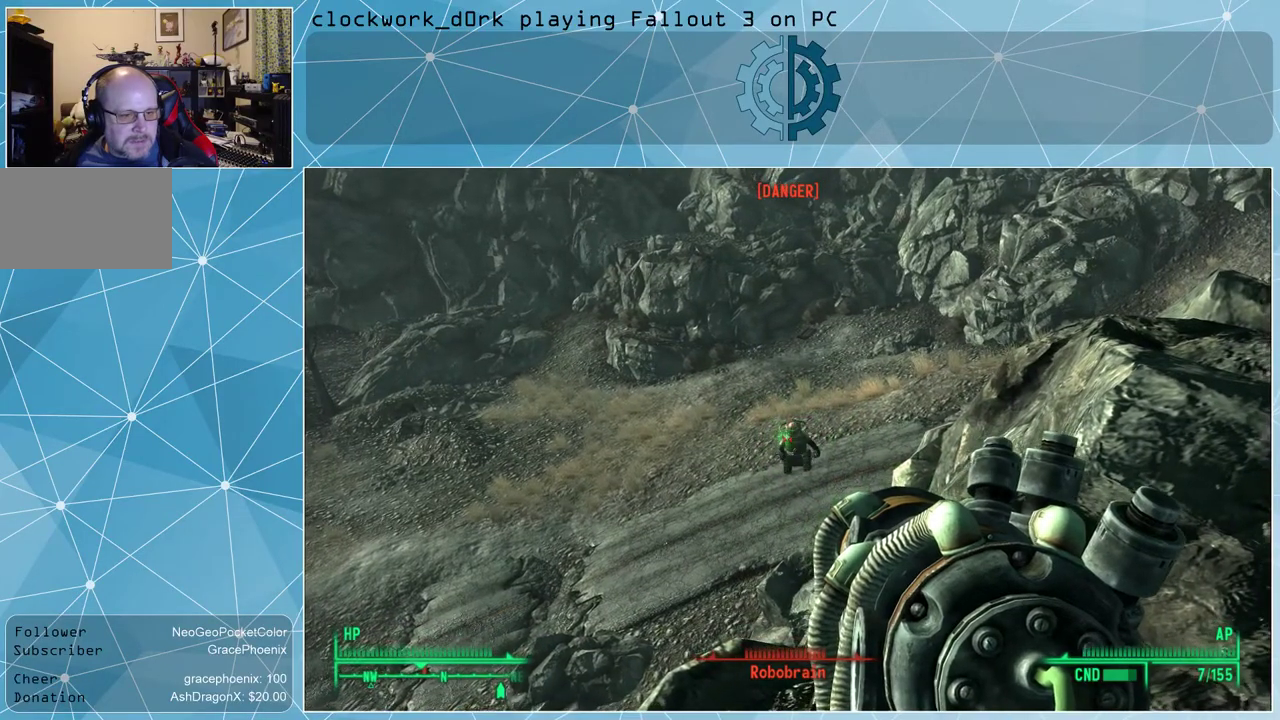
{"keys": [], "mouse": ["right"], "events": [[200, "mouse_left", "down"], [300, "mouse_left", "up"]]}
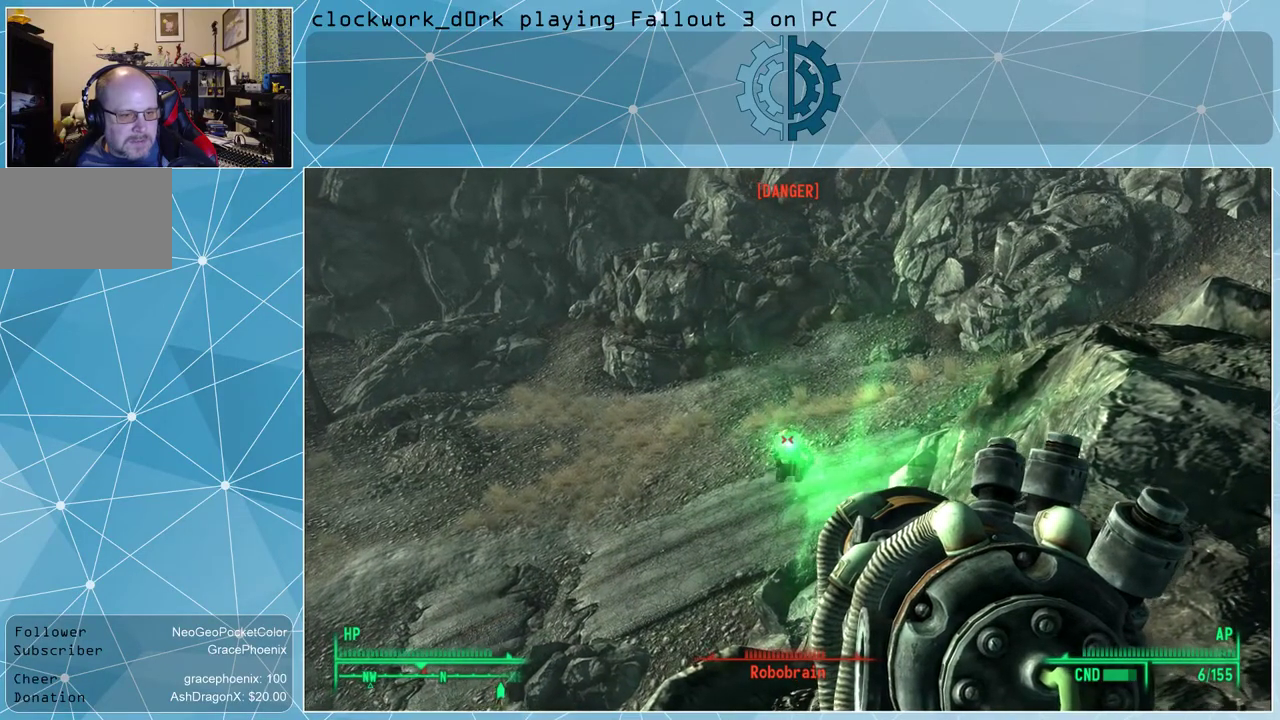
{"keys": [], "mouse": ["right"], "events": []}
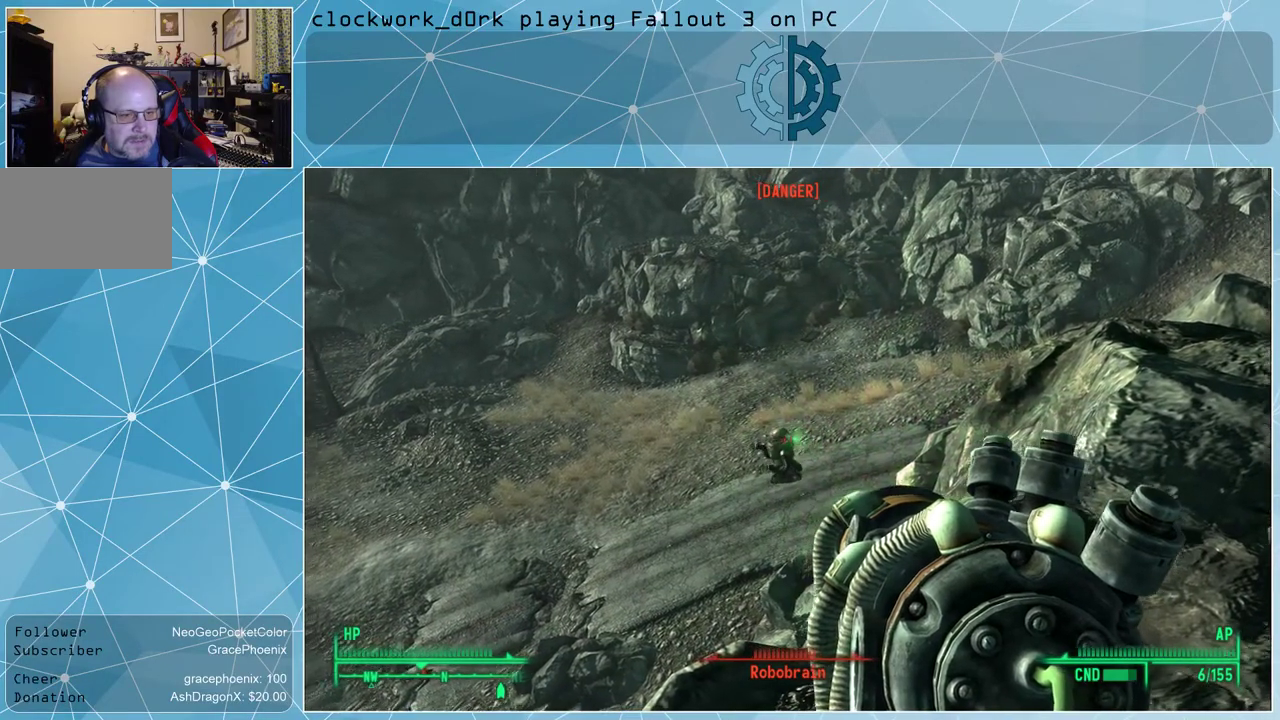
{"keys": [], "mouse": ["right"], "events": [[234, "mouse_left", "down"], [334, "mouse_left", "up"]]}
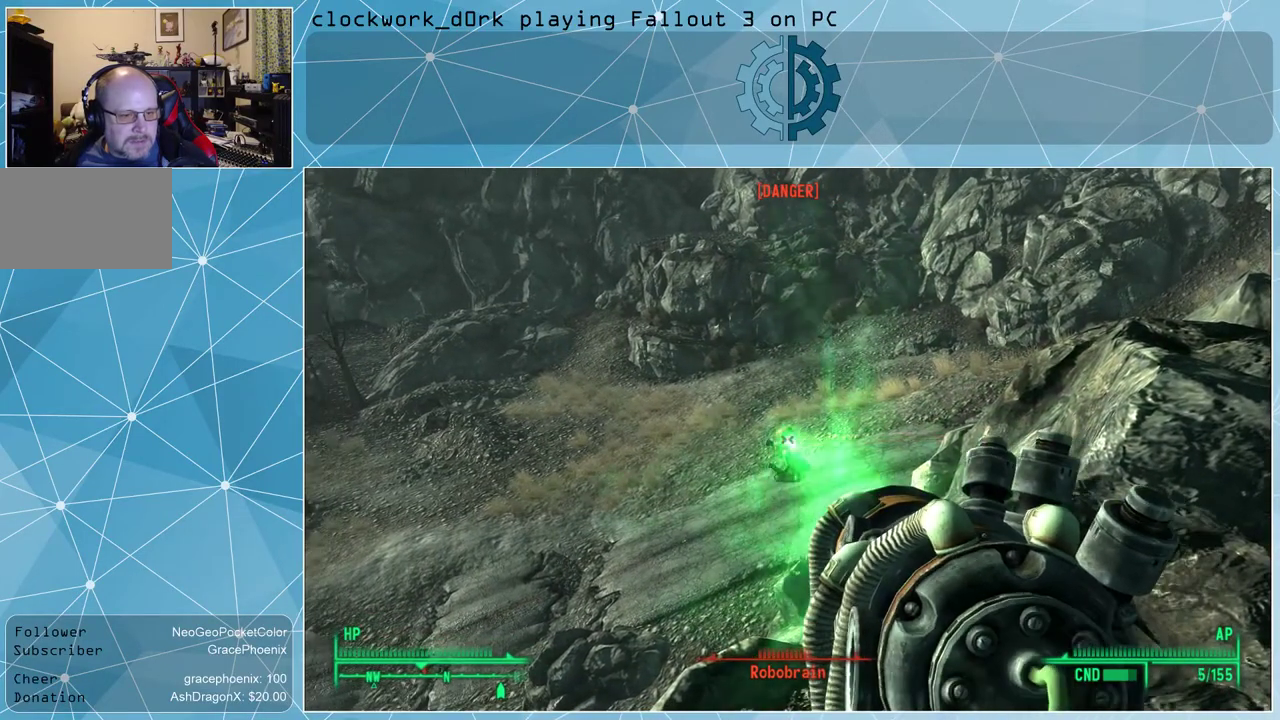
{"keys": [], "mouse": ["right"], "events": []}
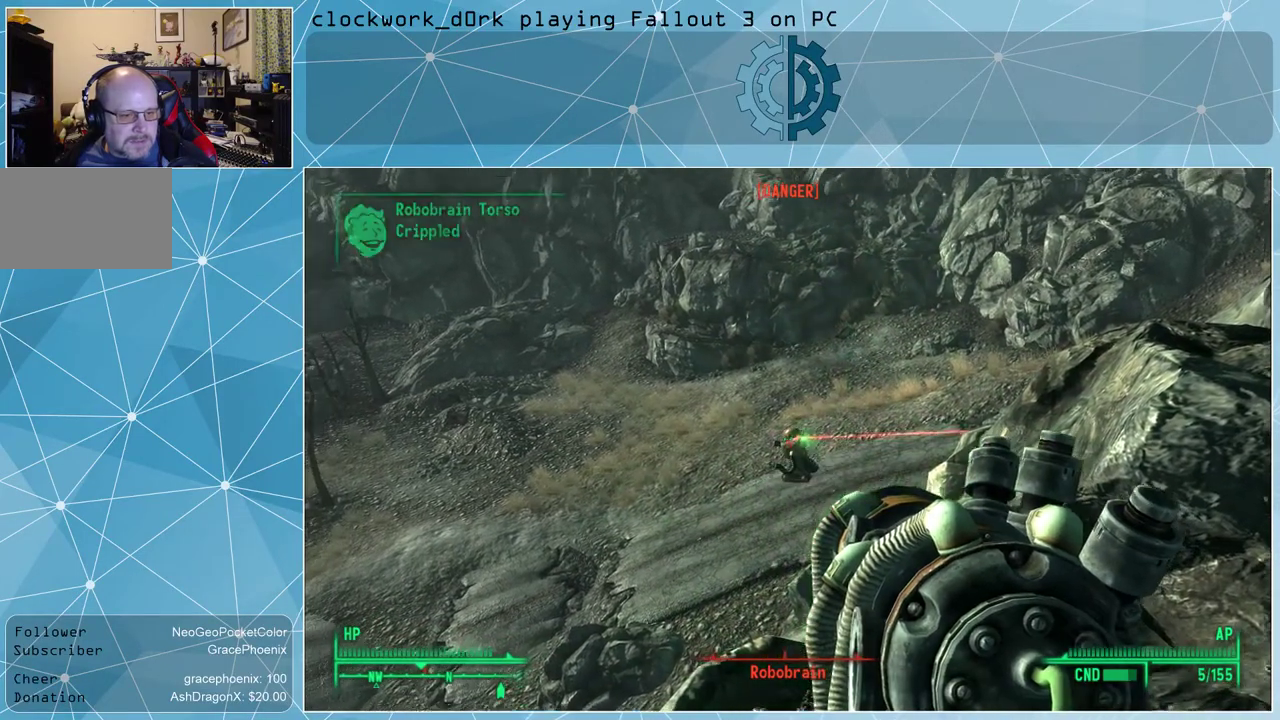
{"keys": [], "mouse": ["right"], "events": [[200, "mouse_left", "down"], [300, "mouse_left", "up"]]}
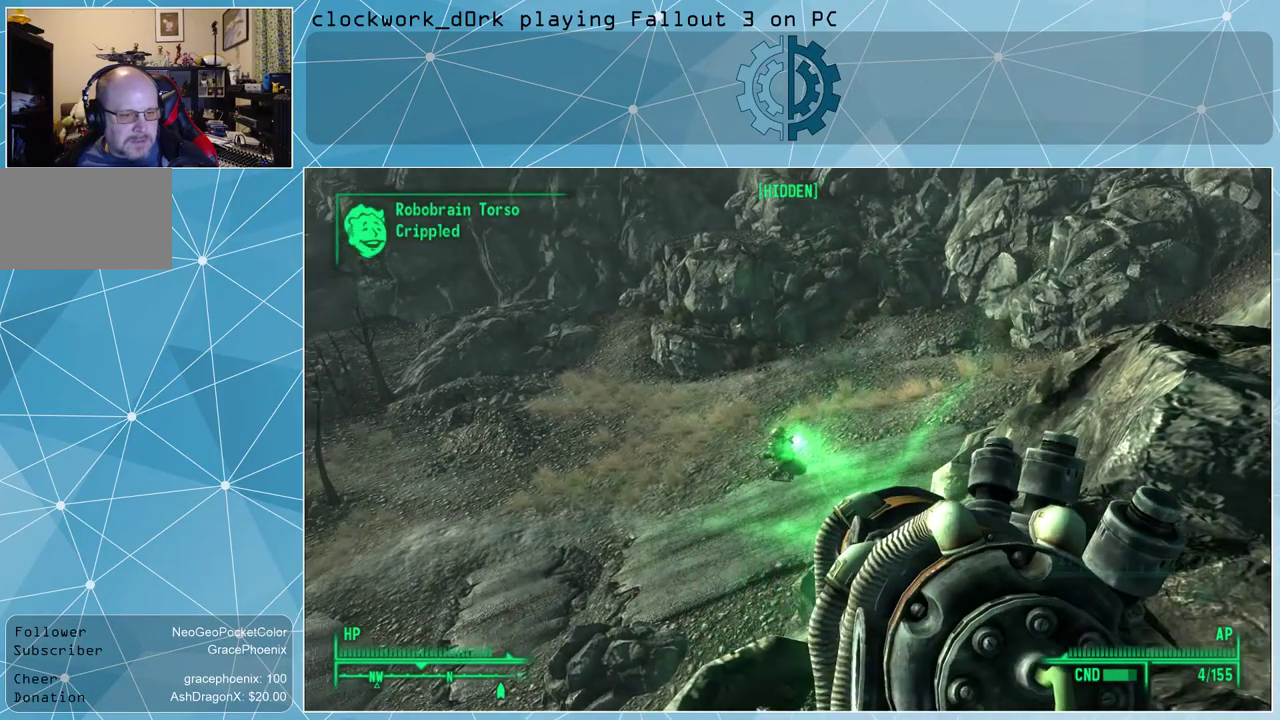
{"keys": [], "mouse": ["right"], "events": []}
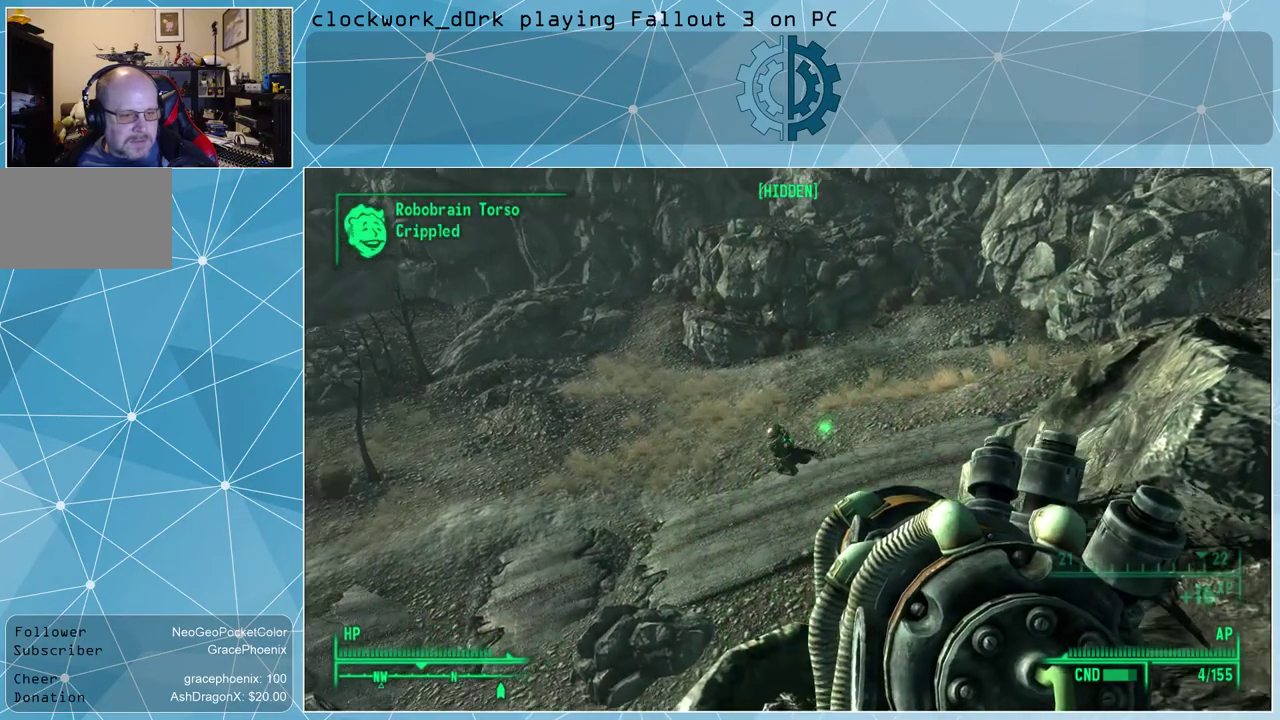
{"keys": ["r"], "mouse": [], "events": [[234, "mouse_right", "up"], [434, "r", "down"]]}